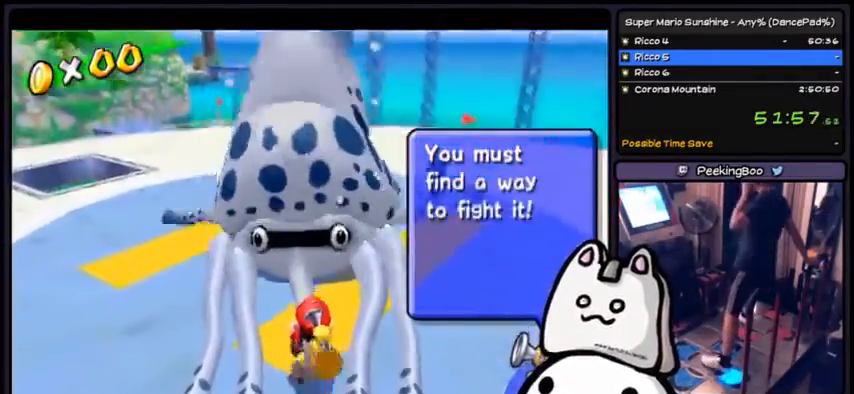
Gameplay with a controller (Xbox layout); each line is a JSON object with the inputs held at the frame after it. "events" lists button and stick changes between this image and that frame as [ms after this image, input, new state], when the widget could be followed in between. Not read: DPAD_DOWN DPAD_UP L1 L2 L3 R2 R3 SELECT START.
{"buttons": ["B"], "events": []}
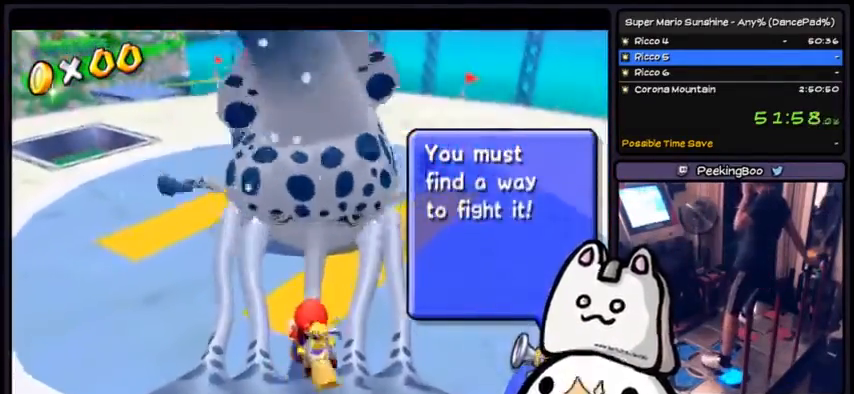
{"buttons": ["B"], "events": []}
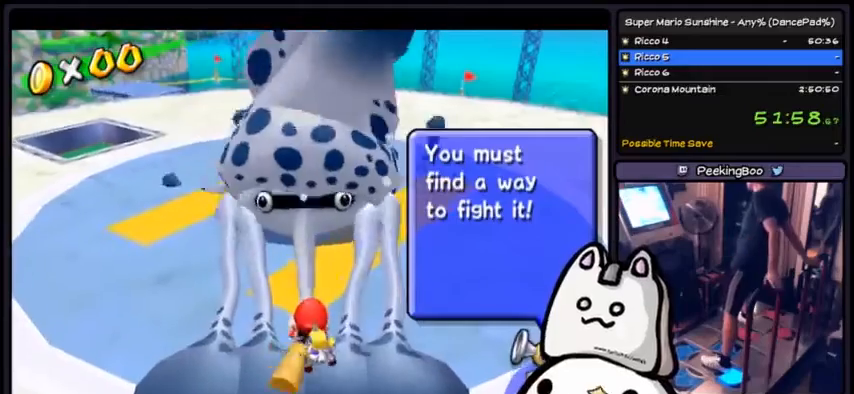
{"buttons": ["B"], "events": []}
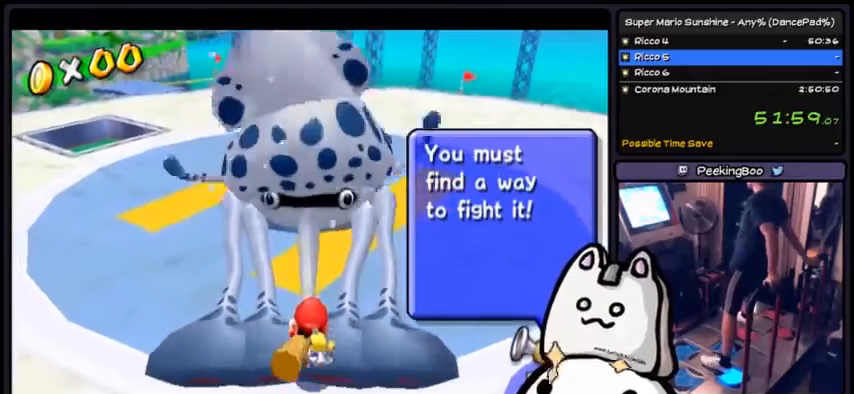
{"buttons": ["B"], "events": []}
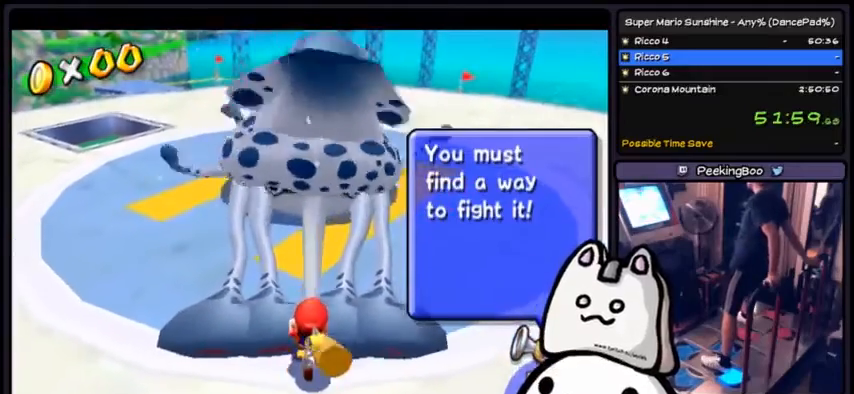
{"buttons": ["B"]}
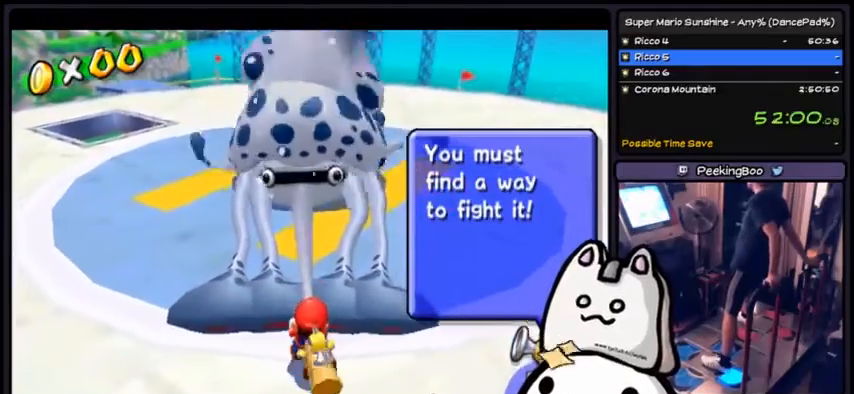
{"buttons": ["B"], "events": []}
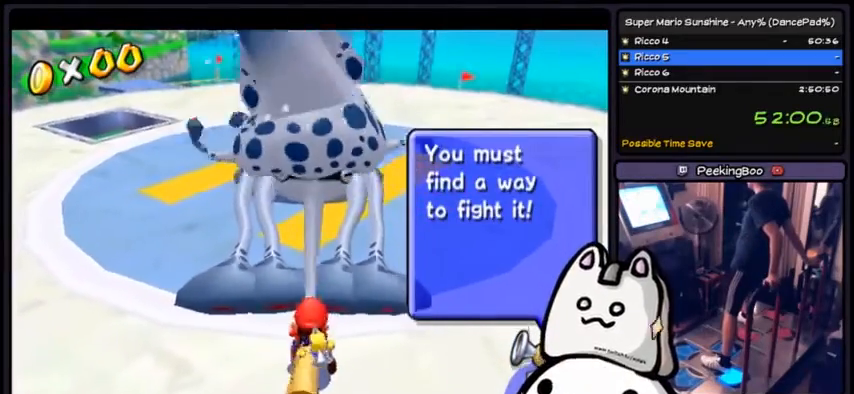
{"buttons": ["B"], "events": []}
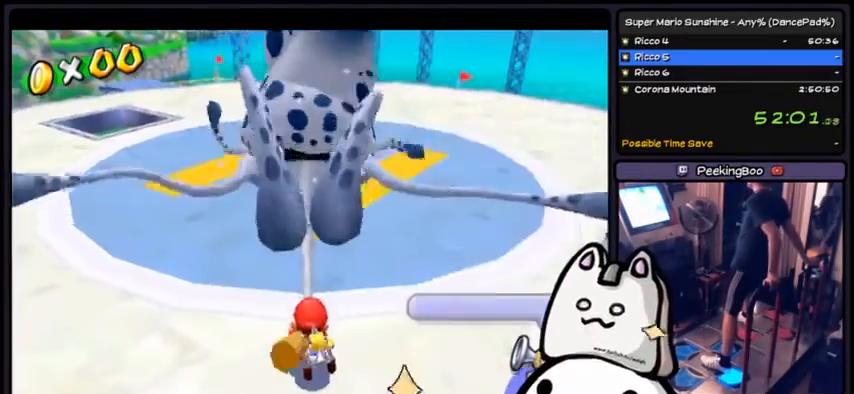
{"buttons": ["DPAD_LEFT"], "events": [[134, "B", "up"], [467, "DPAD_LEFT", "down"]]}
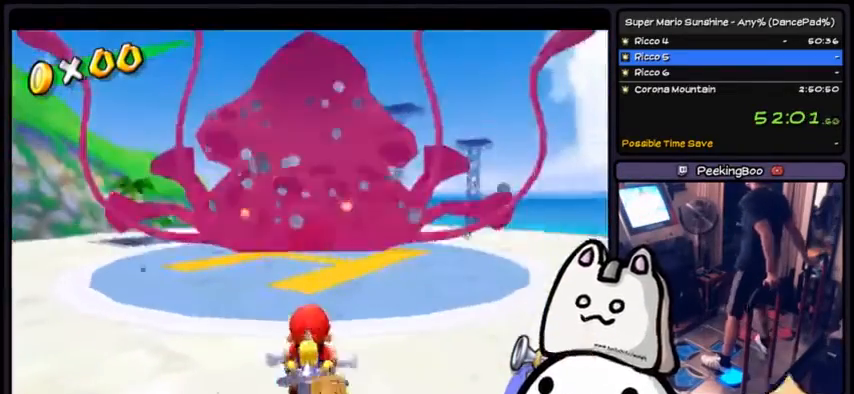
{"buttons": []}
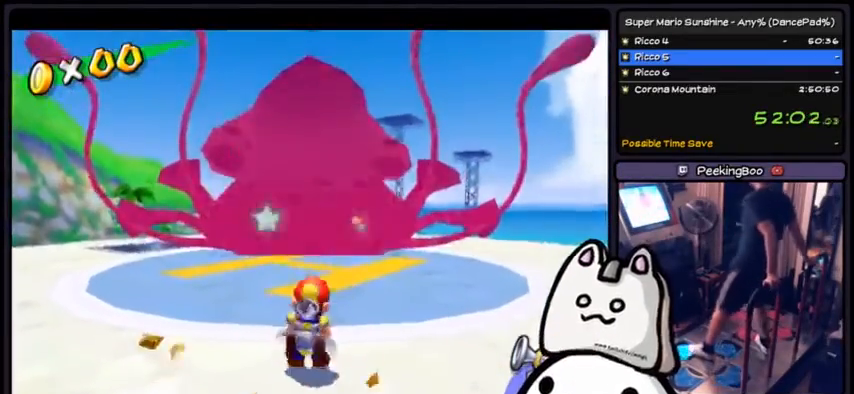
{"buttons": [], "events": []}
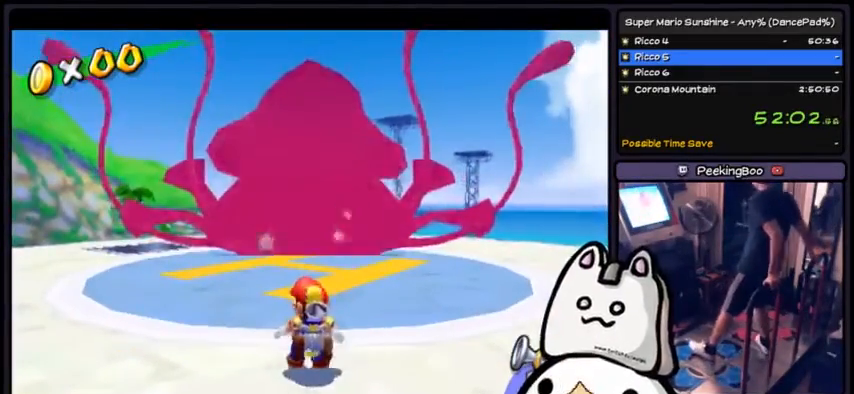
{"buttons": ["A"], "events": [[467, "A", "down"]]}
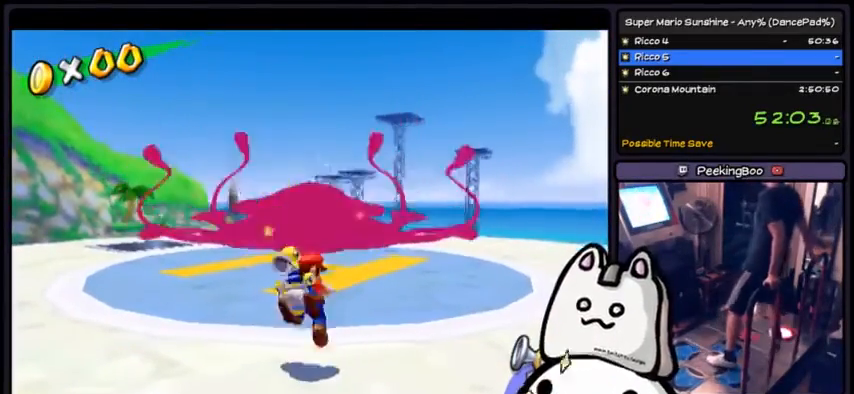
{"buttons": [], "events": [[501, "A", "up"]]}
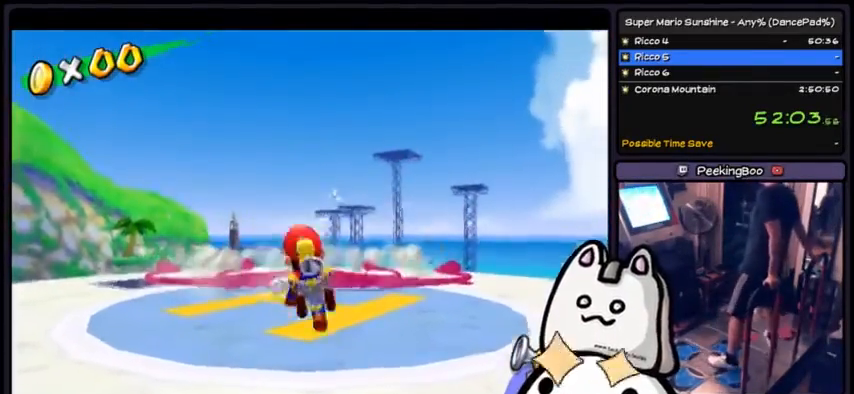
{"buttons": [], "events": []}
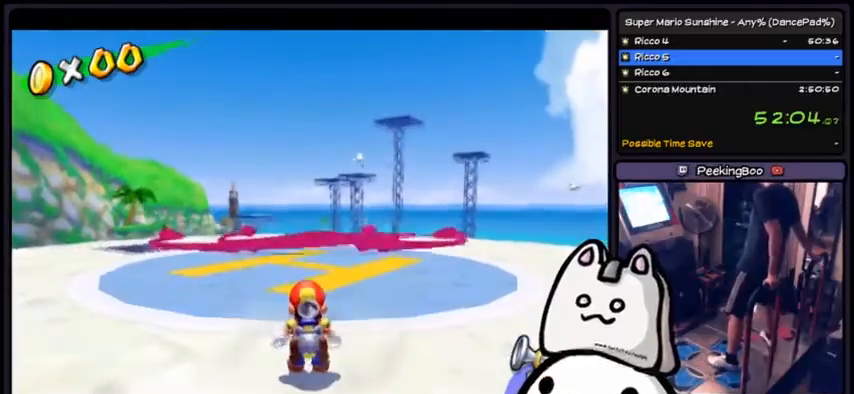
{"buttons": []}
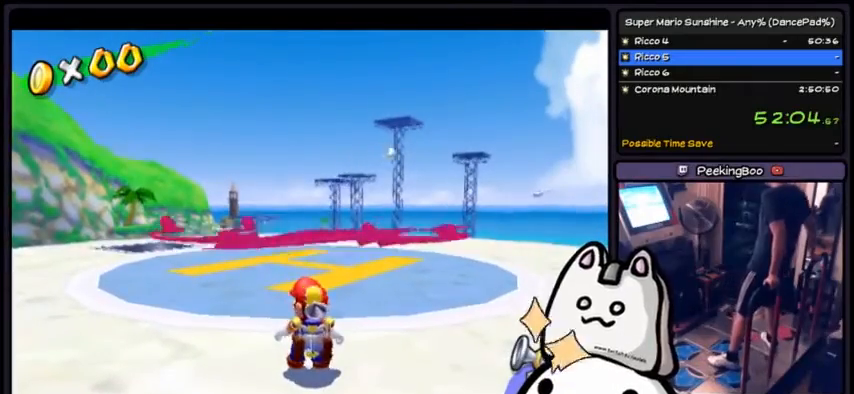
{"buttons": [], "events": []}
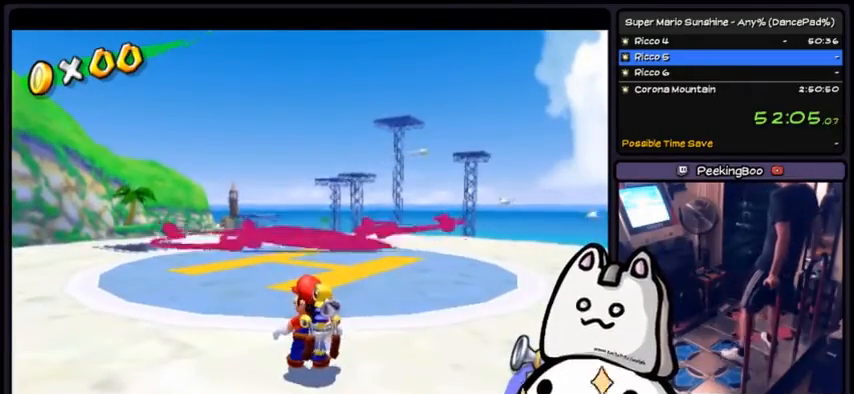
{"buttons": [], "events": []}
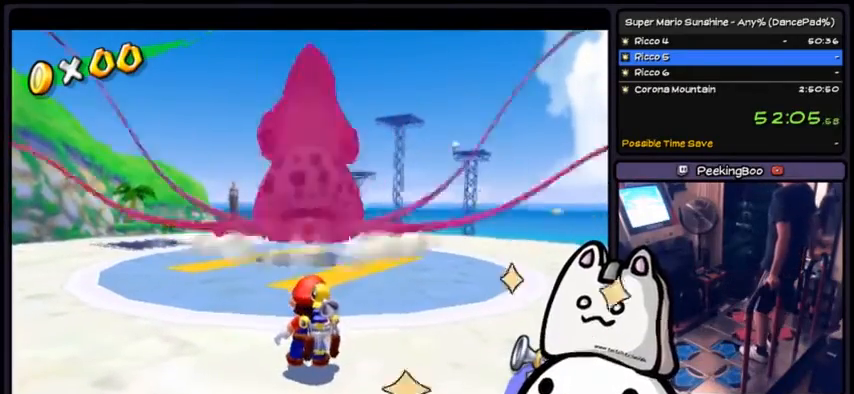
{"buttons": [], "events": []}
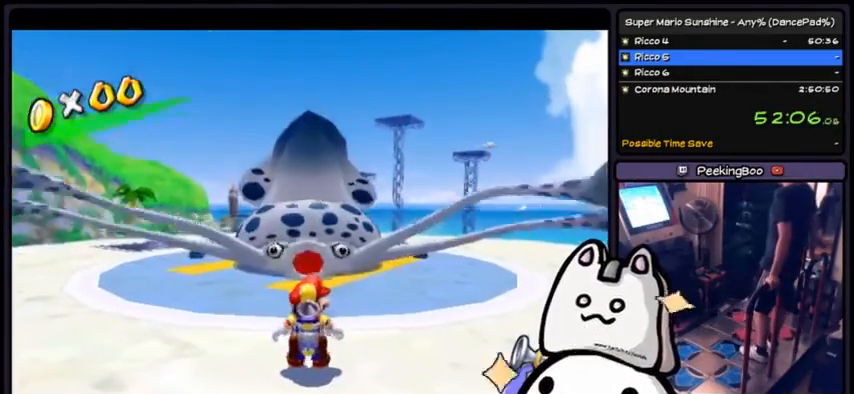
{"buttons": []}
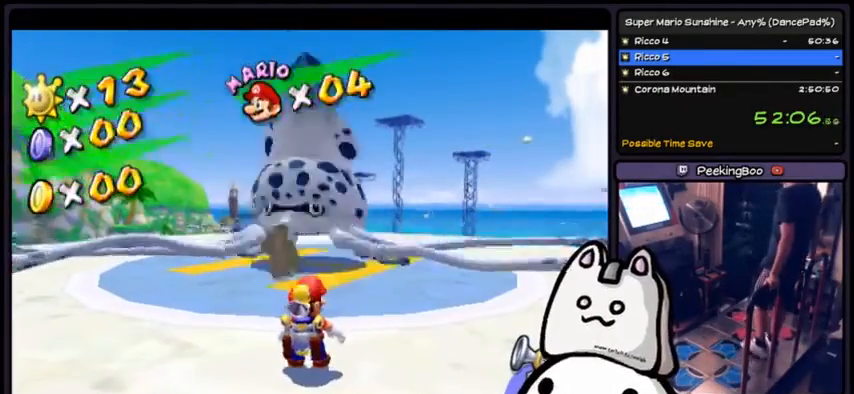
{"buttons": ["A", "R1"], "events": [[233, "R1", "down"], [467, "A", "down"]]}
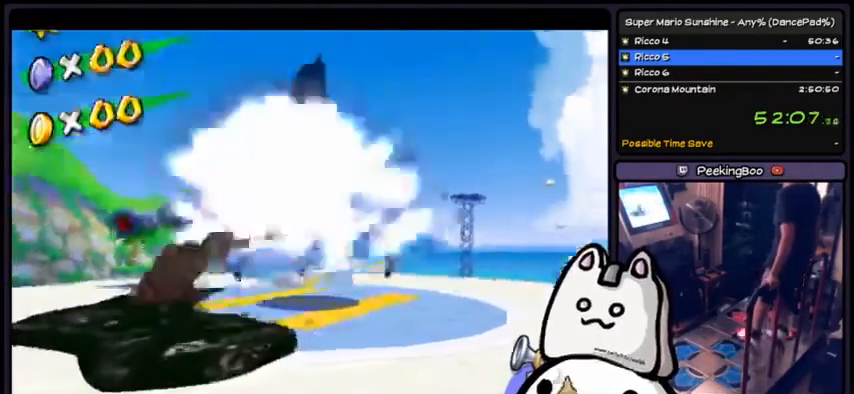
{"buttons": ["R1"], "events": [[134, "A", "up"], [167, "A", "down"], [234, "A", "up"], [267, "A", "down"], [434, "A", "up"]]}
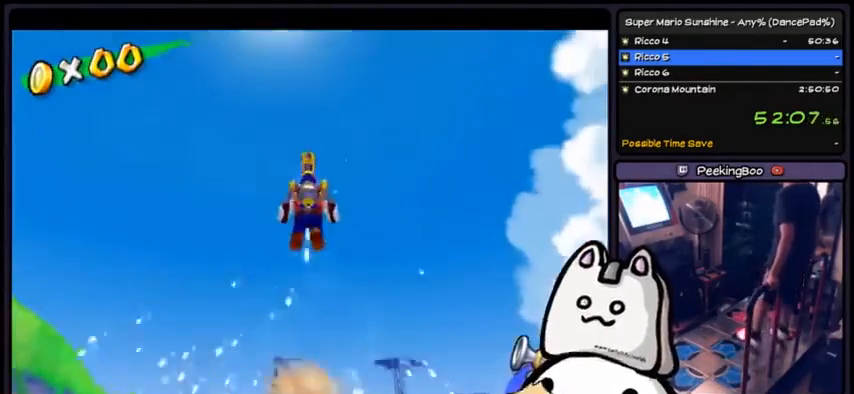
{"buttons": ["A"], "events": [[33, "R1", "up"], [66, "A", "down"], [133, "A", "up"], [166, "R1", "down"], [200, "R1", "up"], [266, "A", "down"], [266, "R1", "down"], [500, "R1", "up"]]}
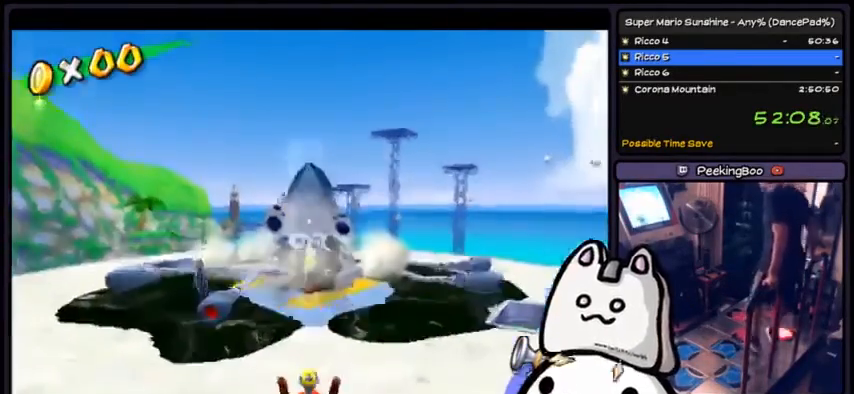
{"buttons": [], "events": [[267, "A", "up"]]}
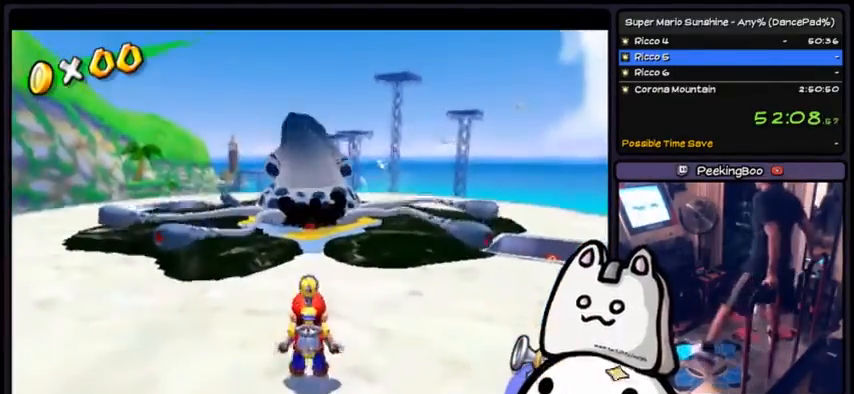
{"buttons": ["R1"]}
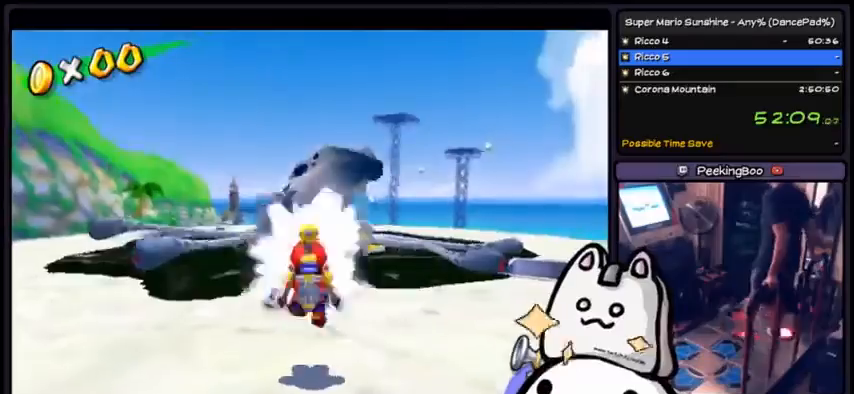
{"buttons": [], "events": [[134, "A", "down"], [400, "A", "up"], [434, "A", "down"], [467, "R1", "up"], [501, "A", "up"]]}
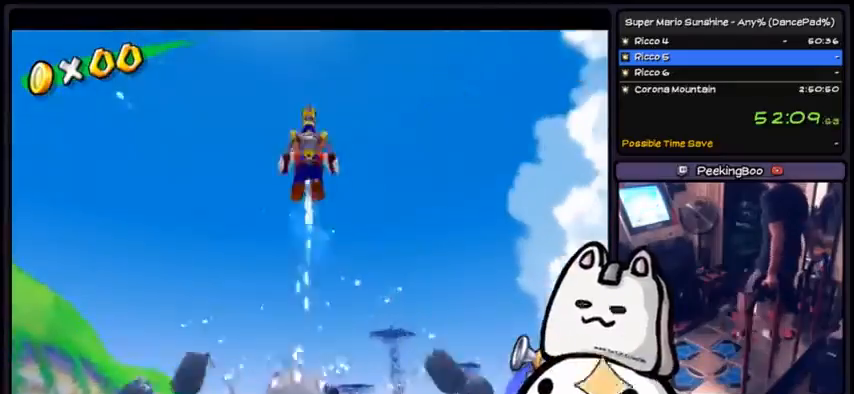
{"buttons": [], "events": [[33, "A", "down"], [33, "R1", "down"], [200, "A", "up"], [400, "R1", "up"]]}
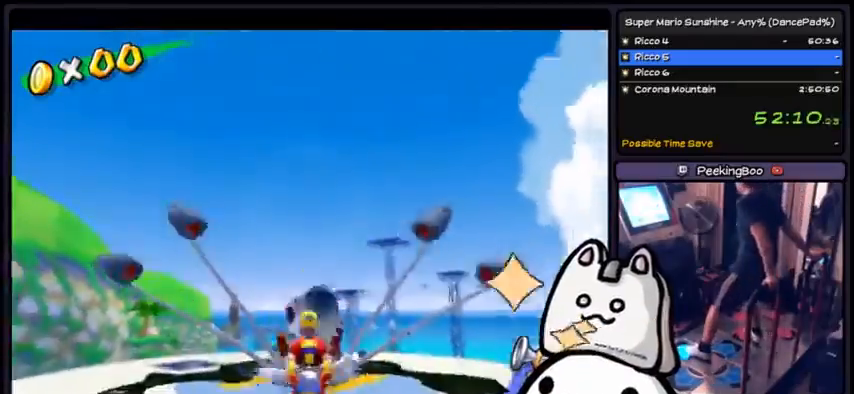
{"buttons": [], "events": []}